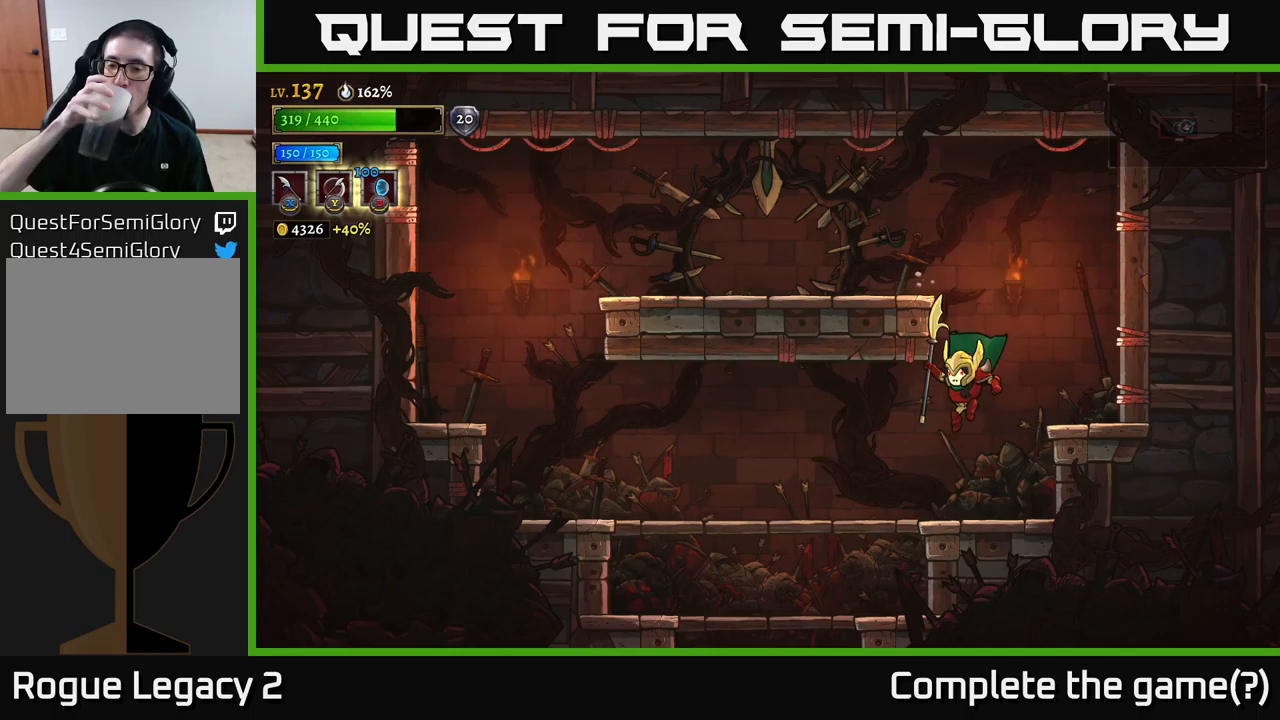
Gameplay with a controller (Xbox layout); each line is a JSON object with the inputs held at the frame after it. "events" lists button and stick changes between this image and that frame as [ms after this image, input, new state], when the widget could be followed in between.
{"buttons": [], "left_stick": "down-left", "right_stick": "center", "events": []}
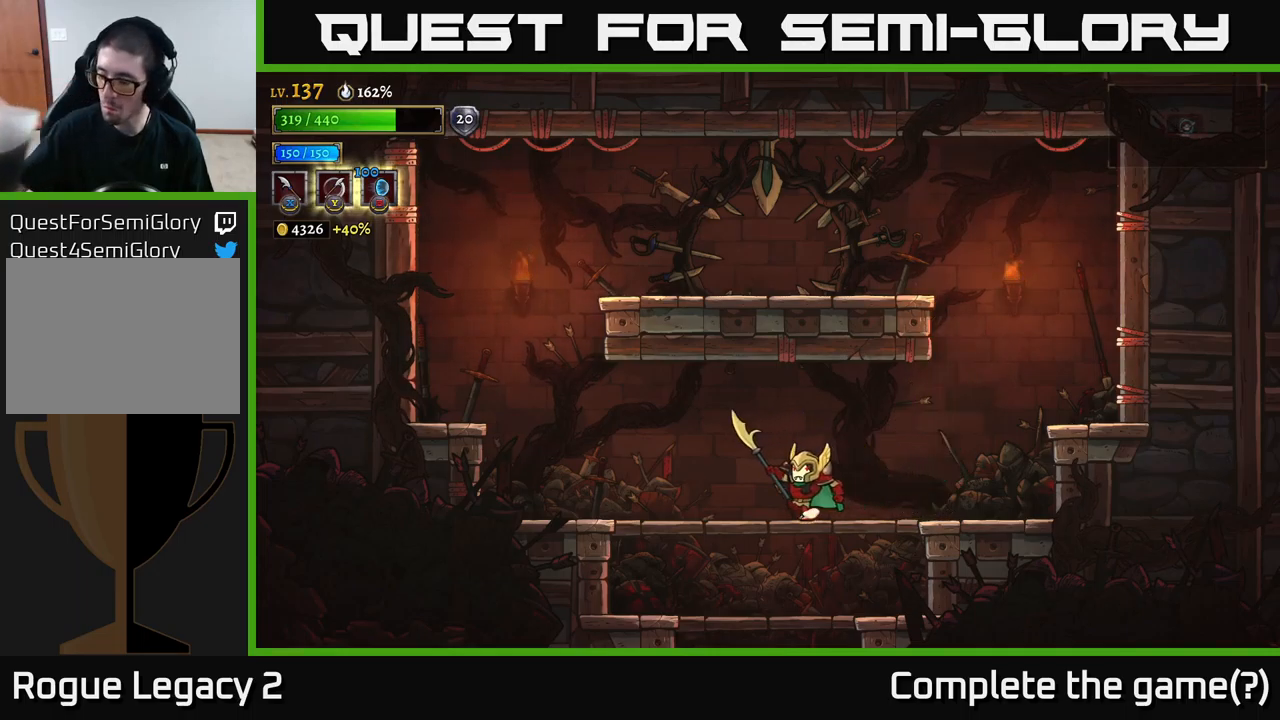
{"buttons": [], "left_stick": "center", "right_stick": "center", "events": [[283, "left_stick", "center"]]}
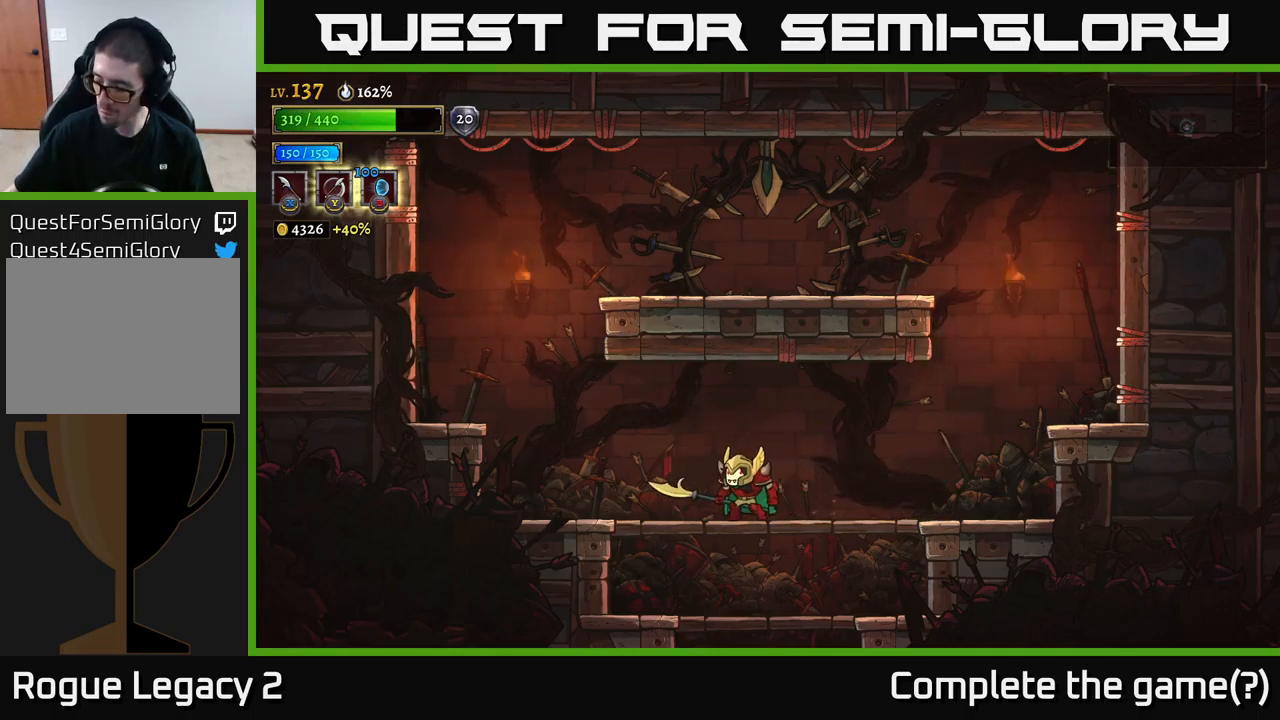
{"buttons": [], "left_stick": "center", "right_stick": "center", "events": [[217, "left_stick", "right"], [367, "left_stick", "center"]]}
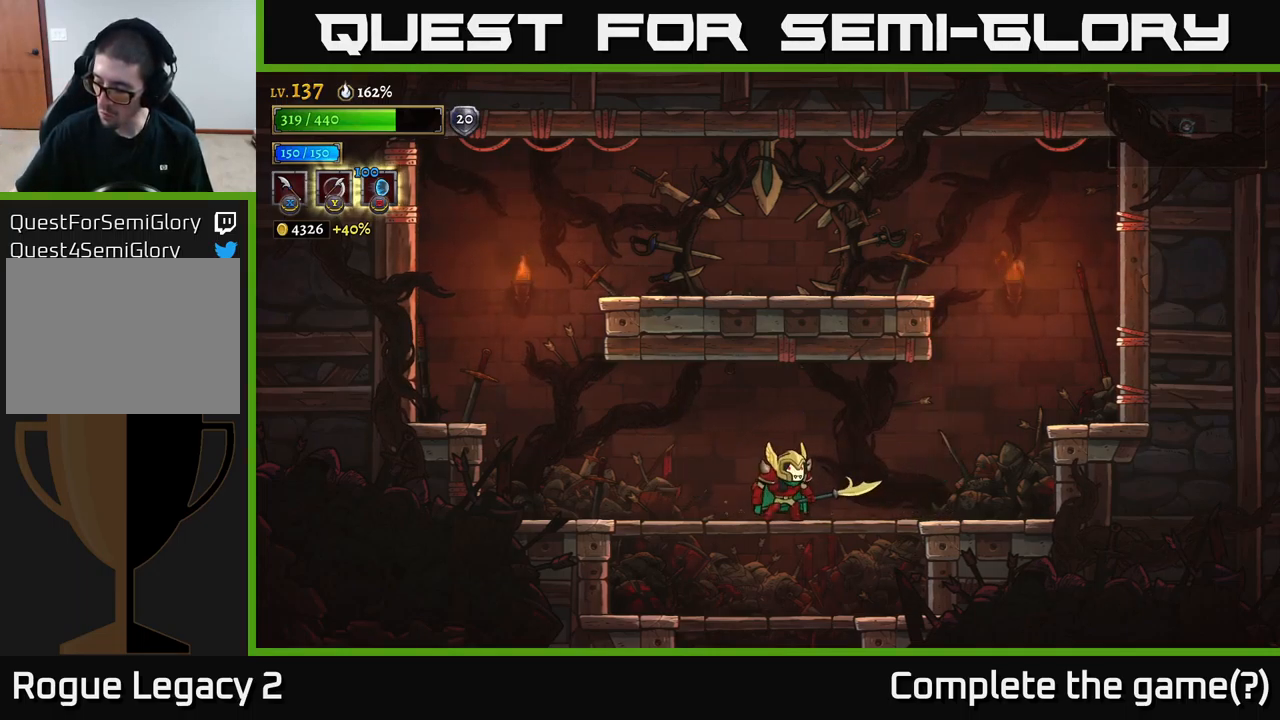
{"buttons": [], "left_stick": "center", "right_stick": "center", "events": []}
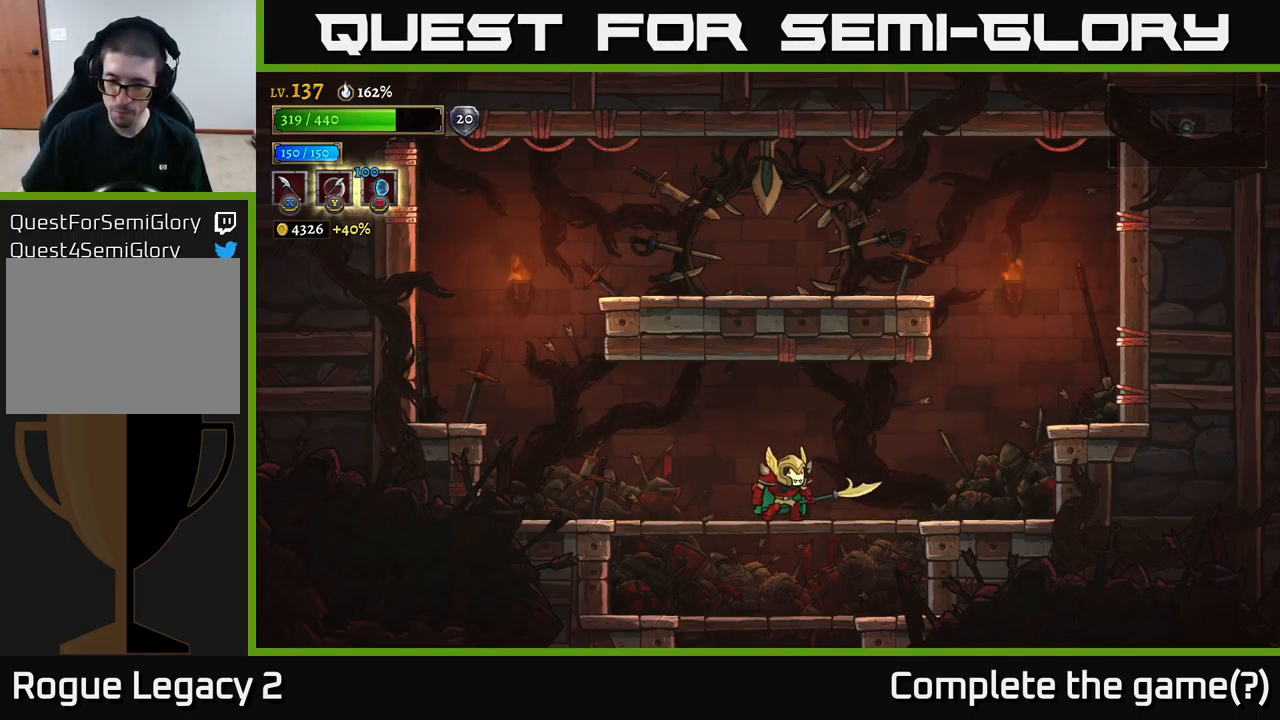
{"buttons": [], "left_stick": "center", "right_stick": "center", "events": [[33, "left_stick", "down"], [450, "left_stick", "center"]]}
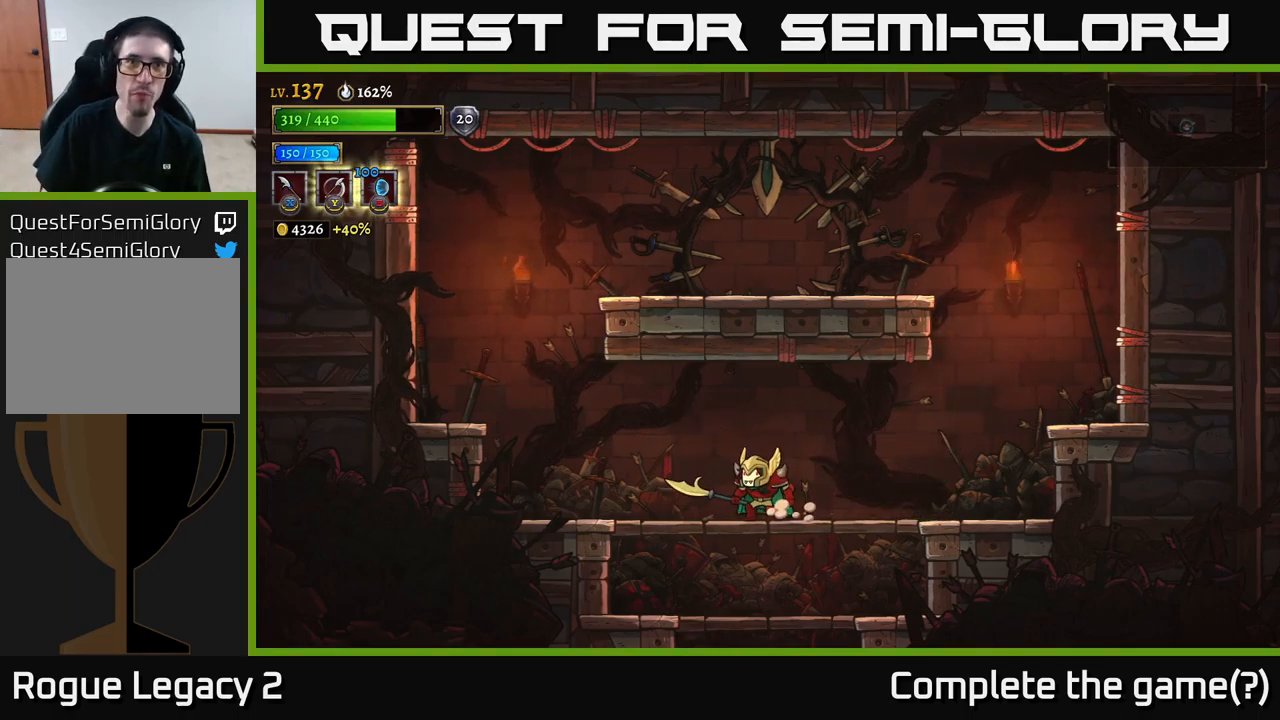
{"buttons": [], "left_stick": "down", "right_stick": "center", "events": [[100, "left_stick", "down"], [217, "A", "down"], [350, "A", "up"]]}
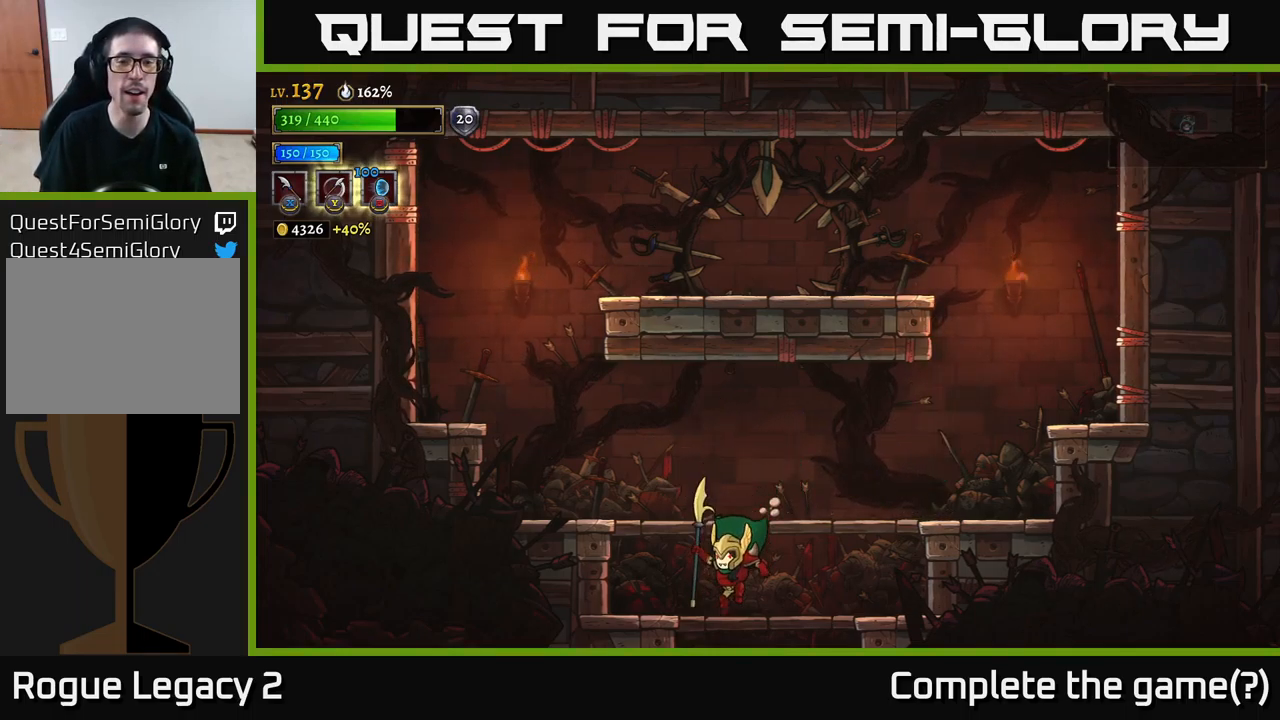
{"buttons": [], "left_stick": "down-right", "right_stick": "center", "events": [[133, "A", "down"], [250, "A", "up"], [283, "left_stick", "down-right"]]}
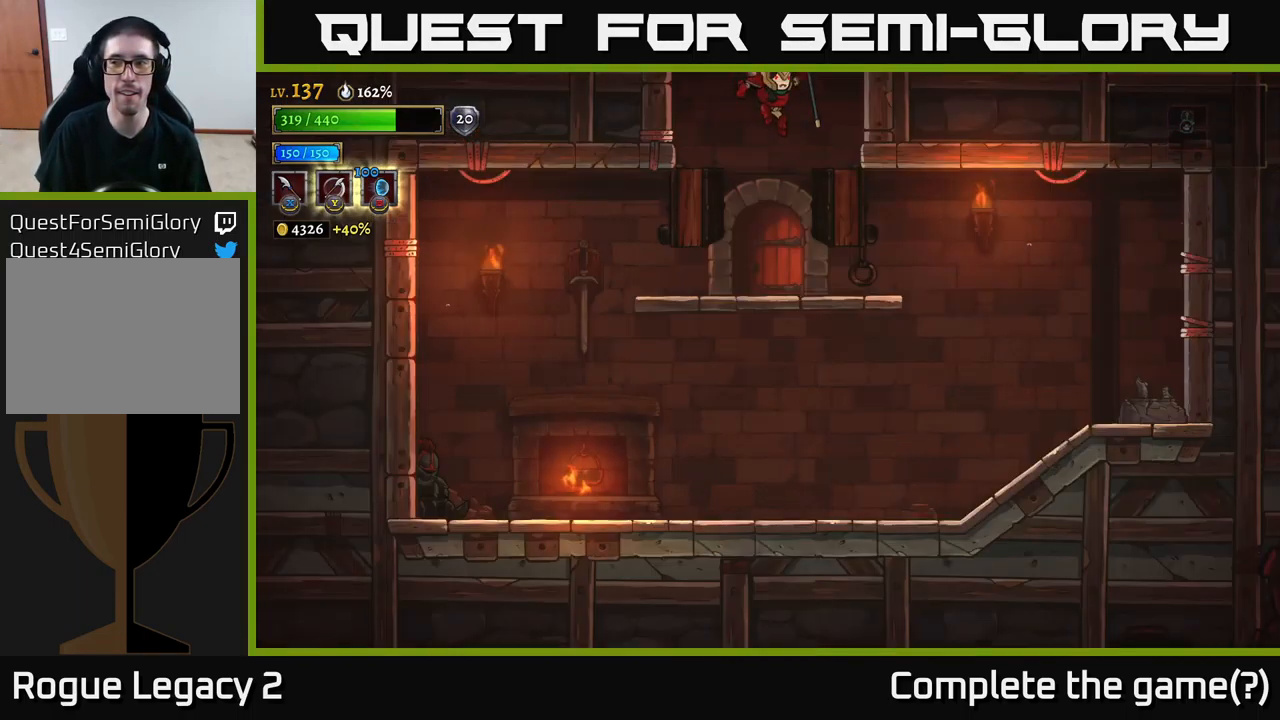
{"buttons": [], "left_stick": "down", "right_stick": "center", "events": [[100, "left_stick", "center"], [383, "left_stick", "down-left"], [483, "left_stick", "down"]]}
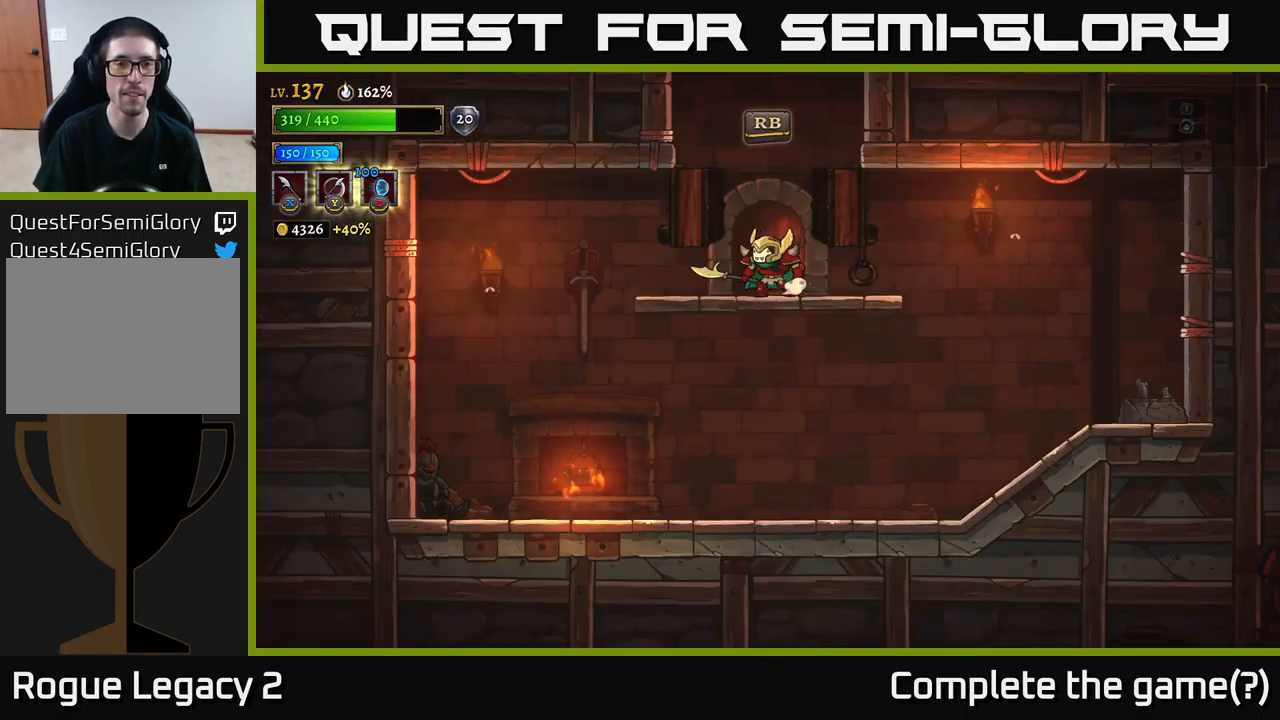
{"buttons": [], "left_stick": "up-left", "right_stick": "center", "events": [[50, "A", "down"], [167, "A", "up"], [217, "left_stick", "right"], [317, "left_stick", "up"], [350, "A", "down"], [417, "A", "up"], [417, "left_stick", "up-left"]]}
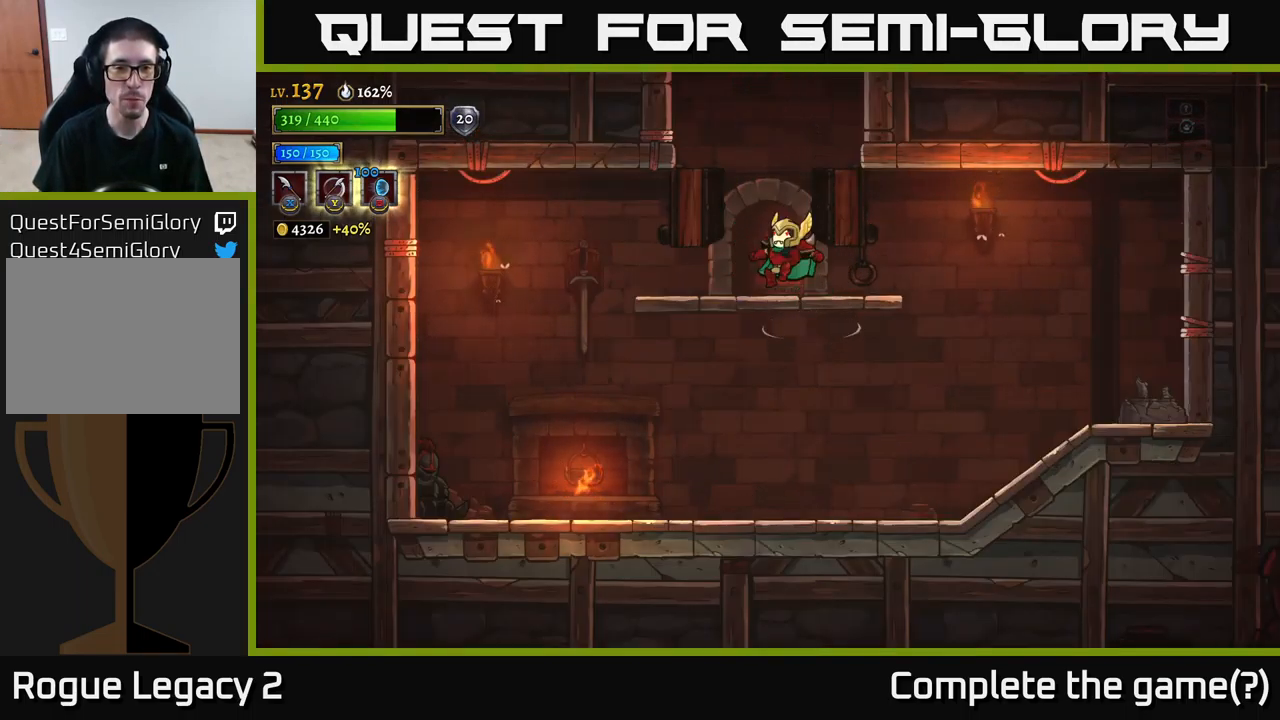
{"buttons": [], "left_stick": "center", "right_stick": "center", "events": [[167, "left_stick", "center"], [233, "R1", "down"], [317, "R1", "up"]]}
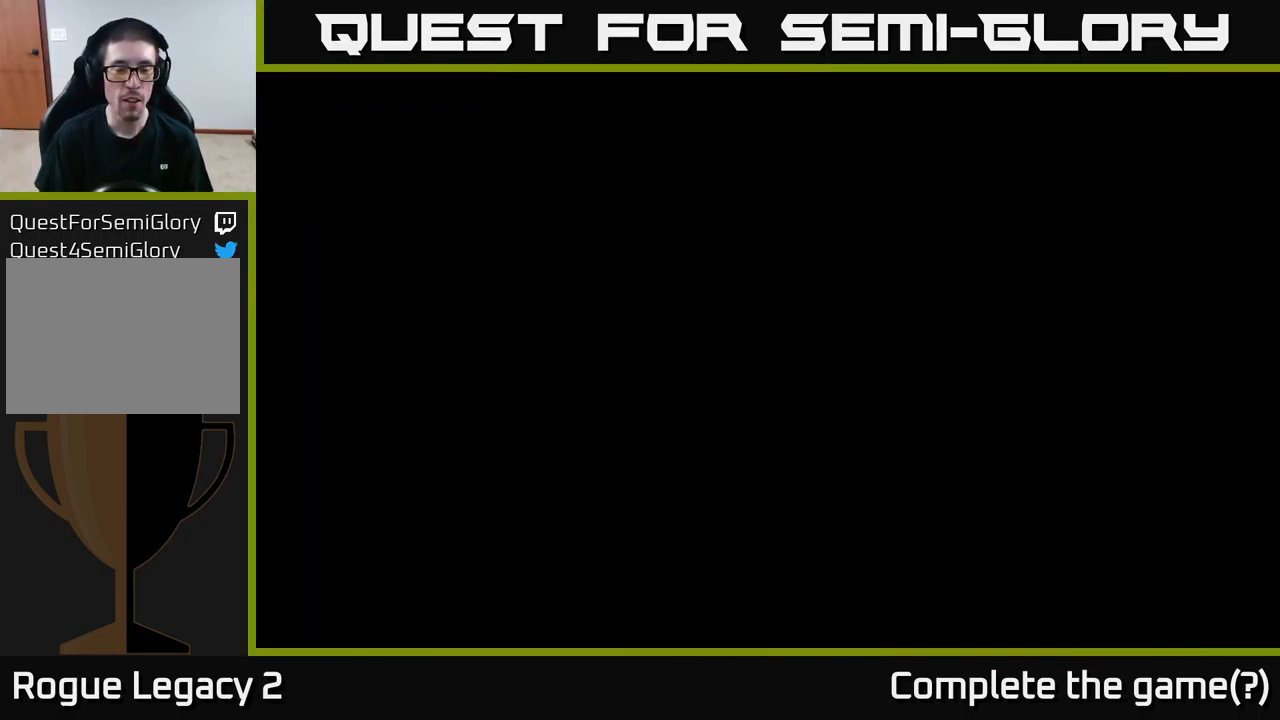
{"buttons": [], "left_stick": "center", "right_stick": "center", "events": []}
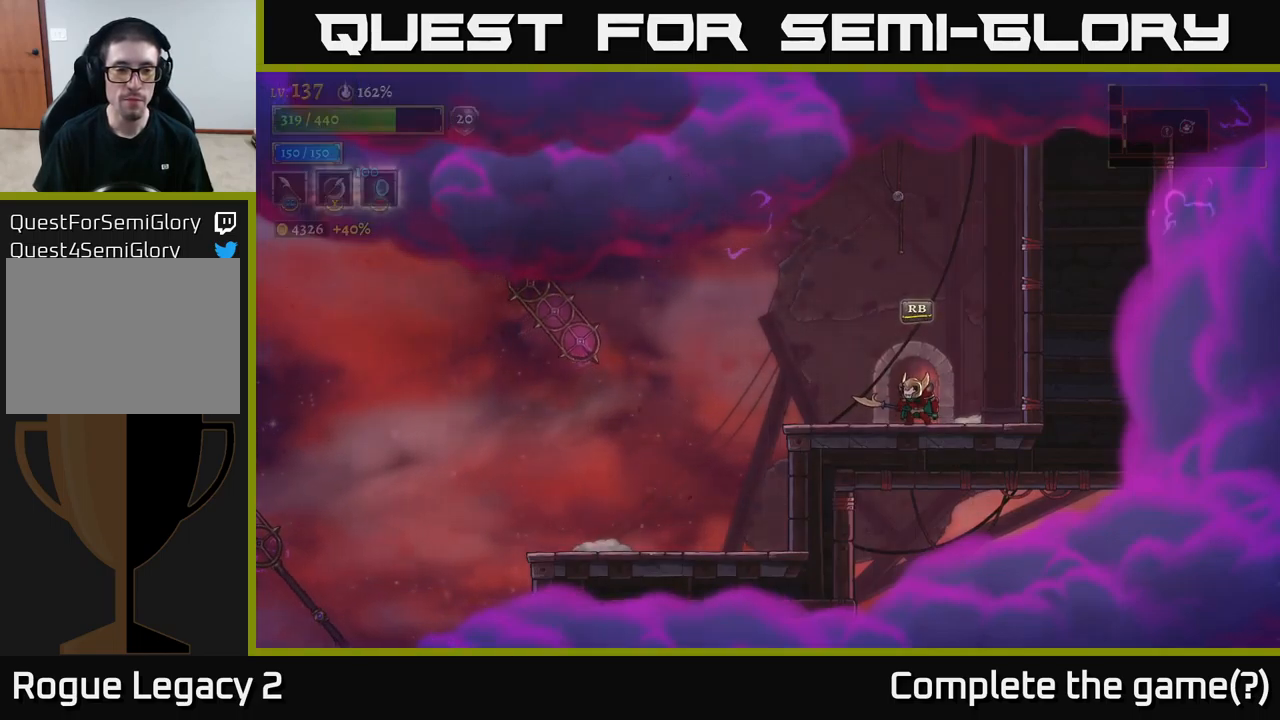
{"buttons": [], "left_stick": "left", "right_stick": "center", "events": [[50, "left_stick", "left"]]}
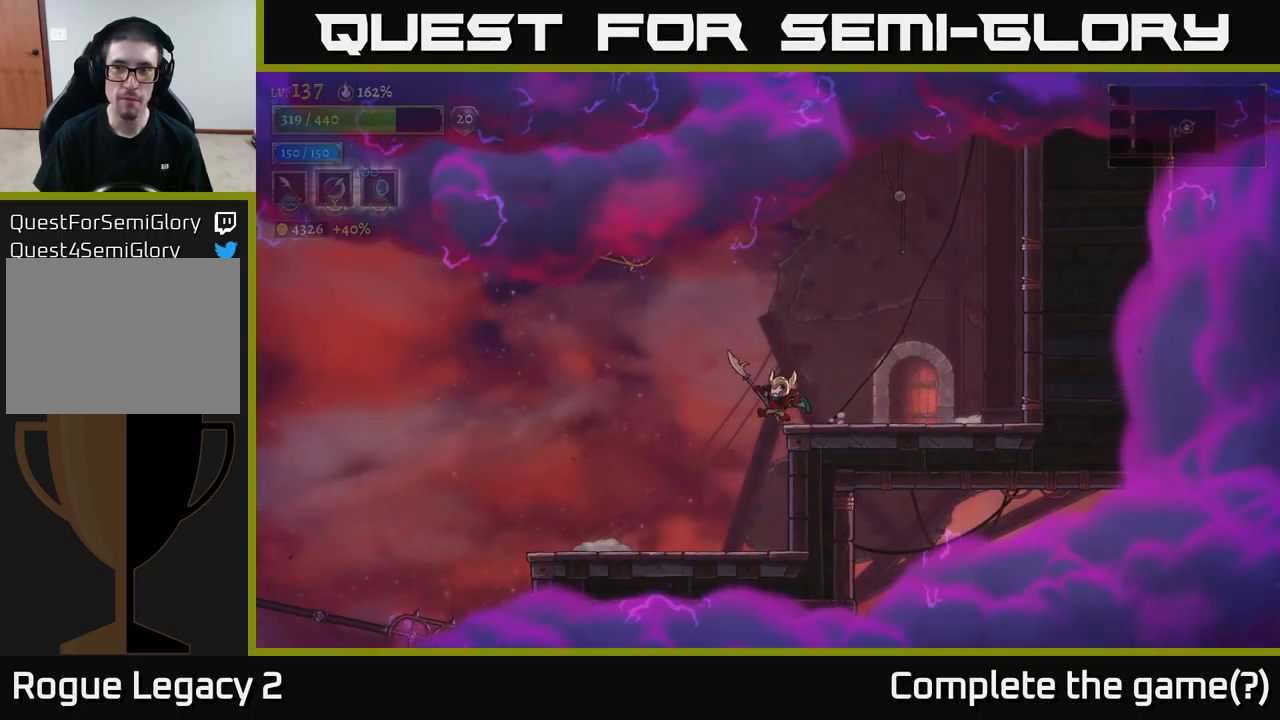
{"buttons": [], "left_stick": "left", "right_stick": "center", "events": []}
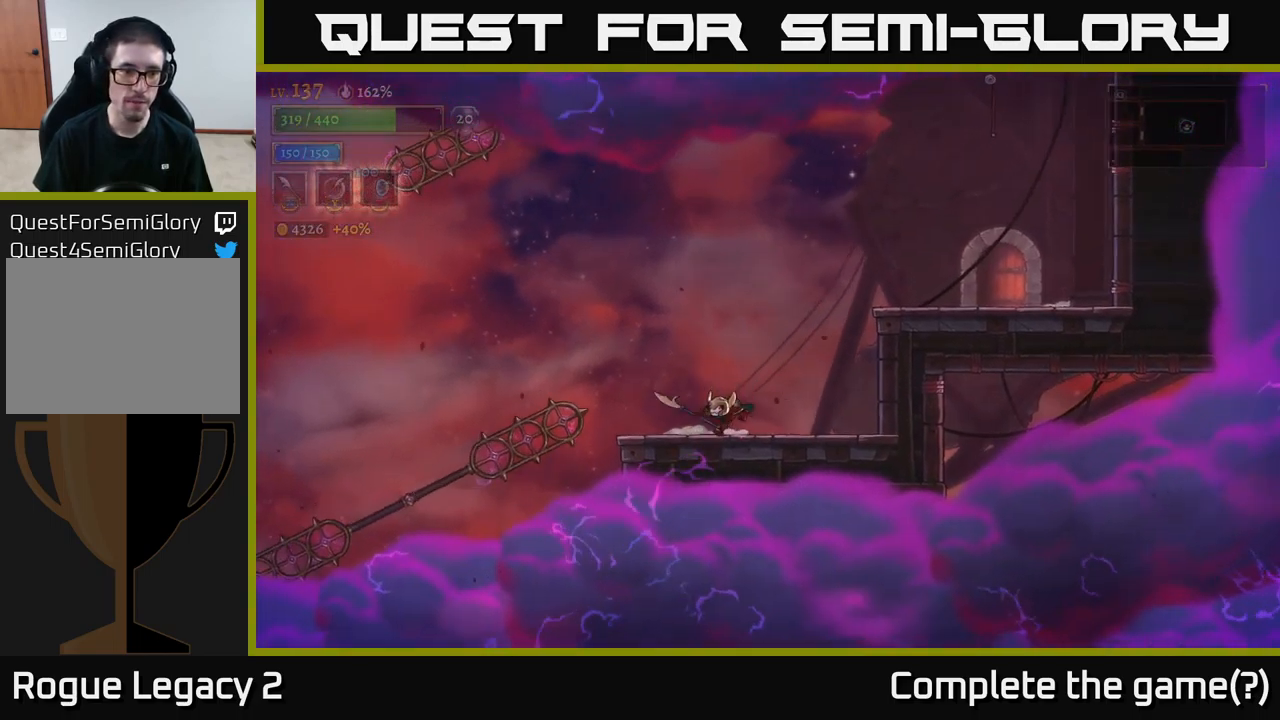
{"buttons": ["A"], "left_stick": "right", "right_stick": "center", "events": [[400, "A", "down"], [400, "left_stick", "center"], [467, "left_stick", "right"]]}
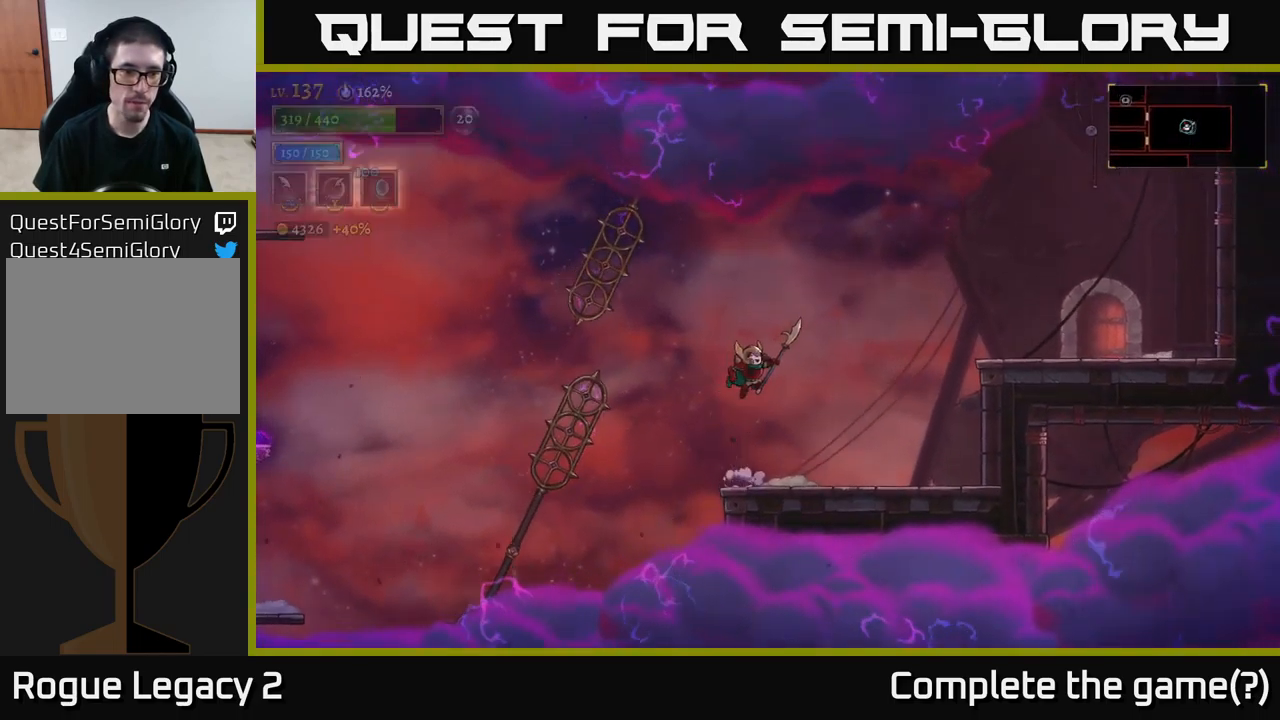
{"buttons": [], "left_stick": "left", "right_stick": "center", "events": [[50, "A", "up"], [317, "left_stick", "center"], [367, "left_stick", "left"]]}
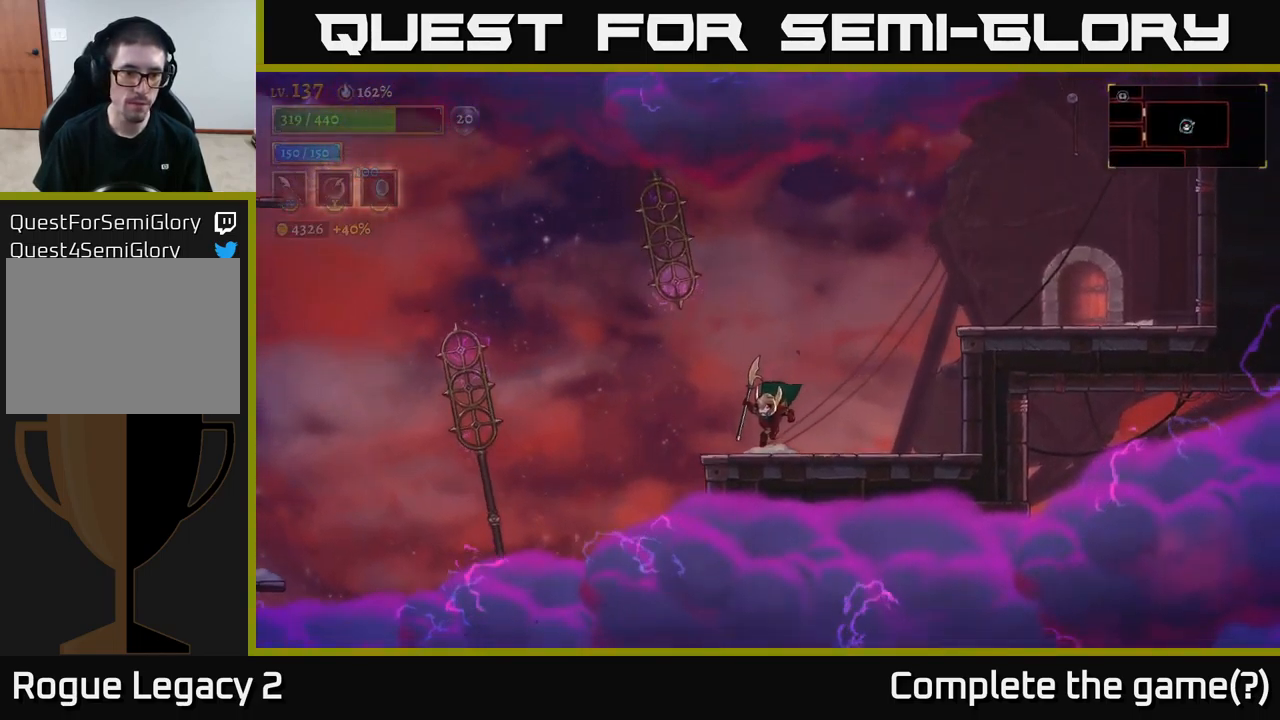
{"buttons": ["A"], "left_stick": "left", "right_stick": "center", "events": [[200, "A", "down"]]}
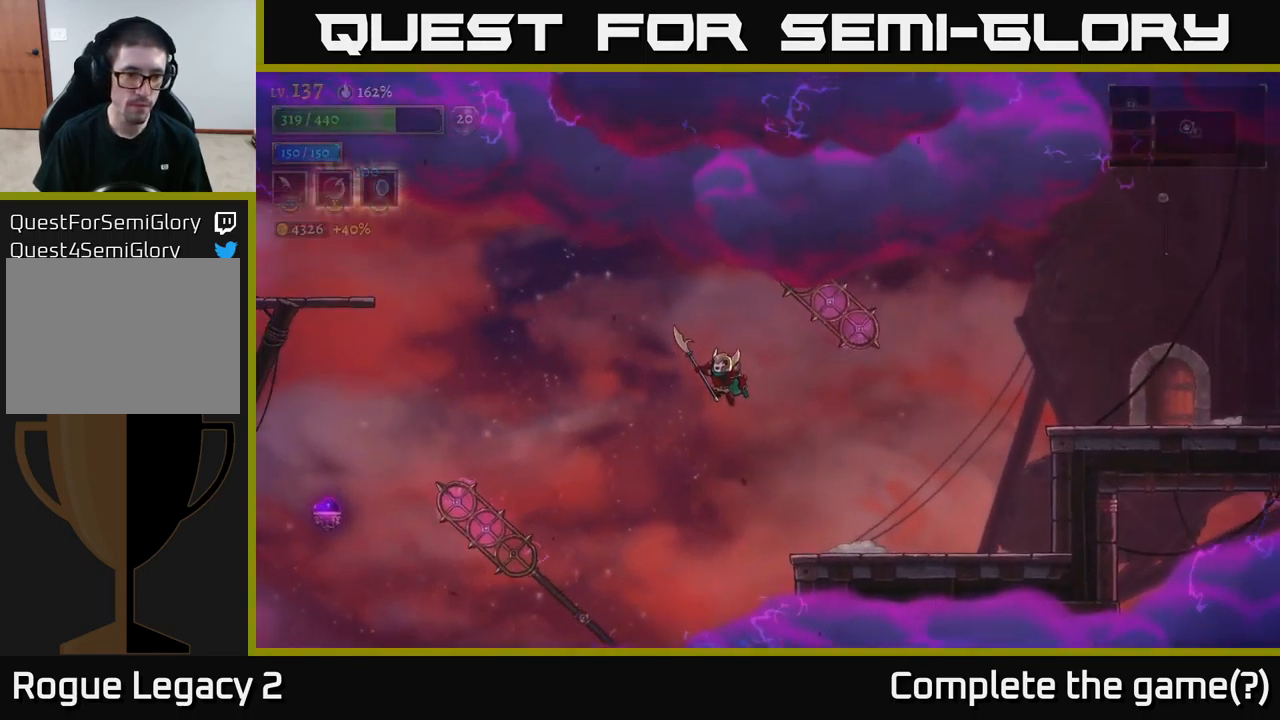
{"buttons": [], "left_stick": "left", "right_stick": "center", "events": [[167, "A", "up"]]}
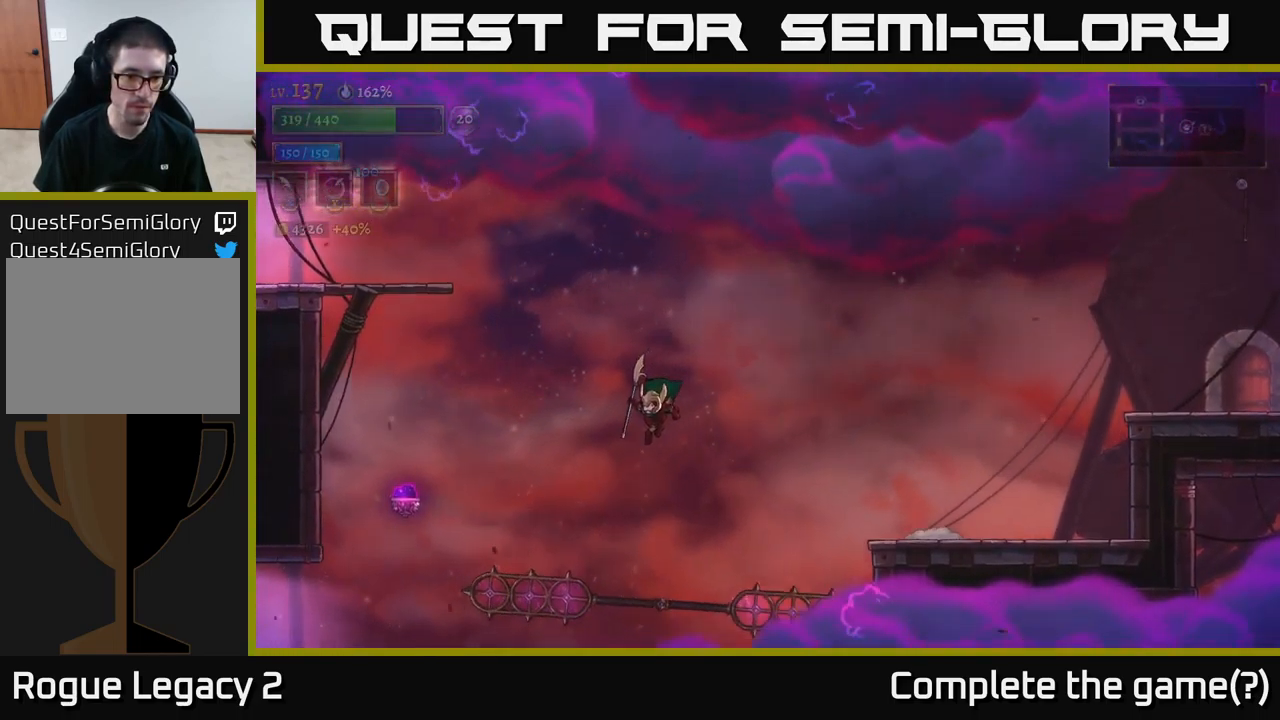
{"buttons": ["L1"], "left_stick": "left", "right_stick": "center", "events": [[333, "L1", "down"]]}
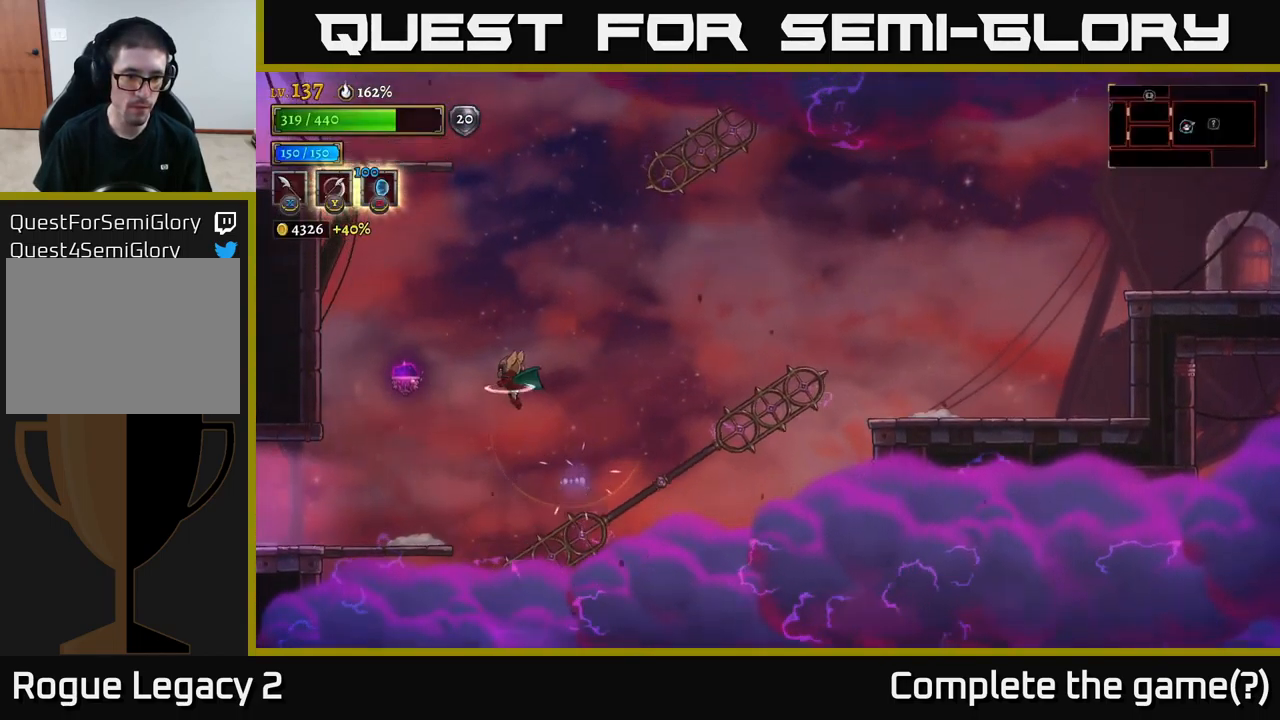
{"buttons": ["L2"], "left_stick": "left", "right_stick": "center", "events": [[17, "L1", "up"], [133, "L2", "down"]]}
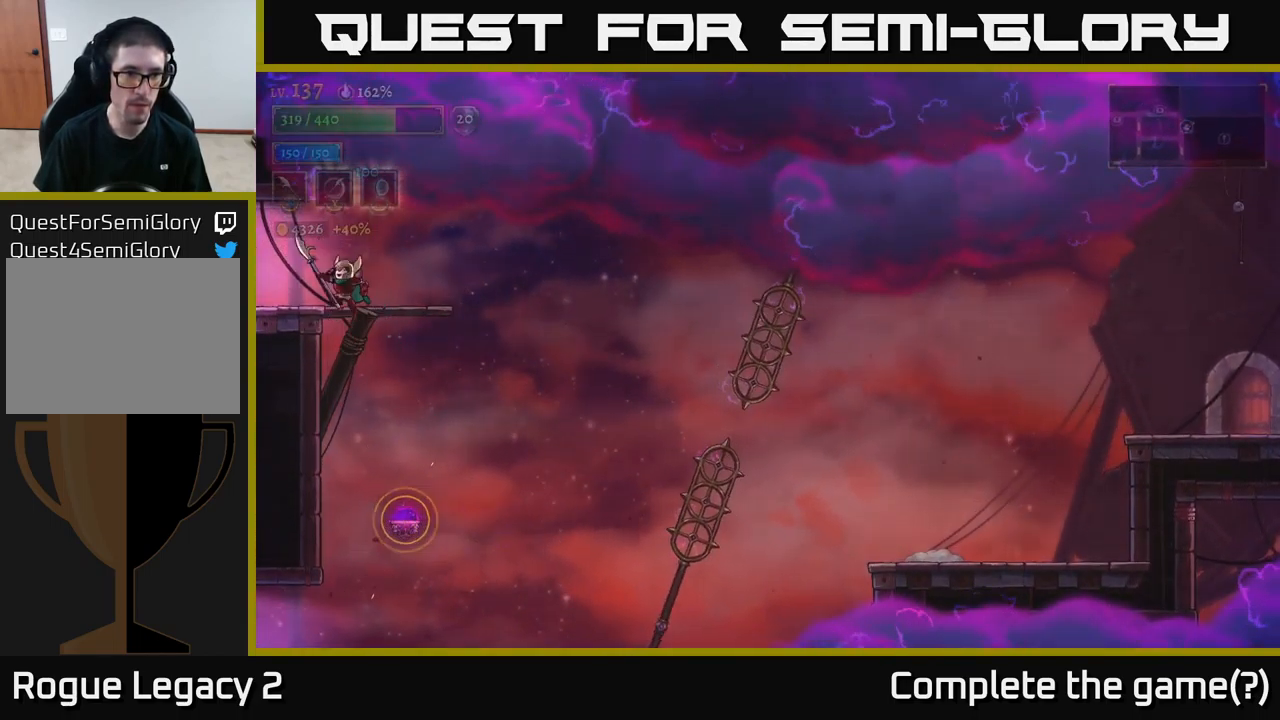
{"buttons": [], "left_stick": "left", "right_stick": "center", "events": [[17, "L2", "up"], [167, "R2", "down"], [317, "R2", "up"]]}
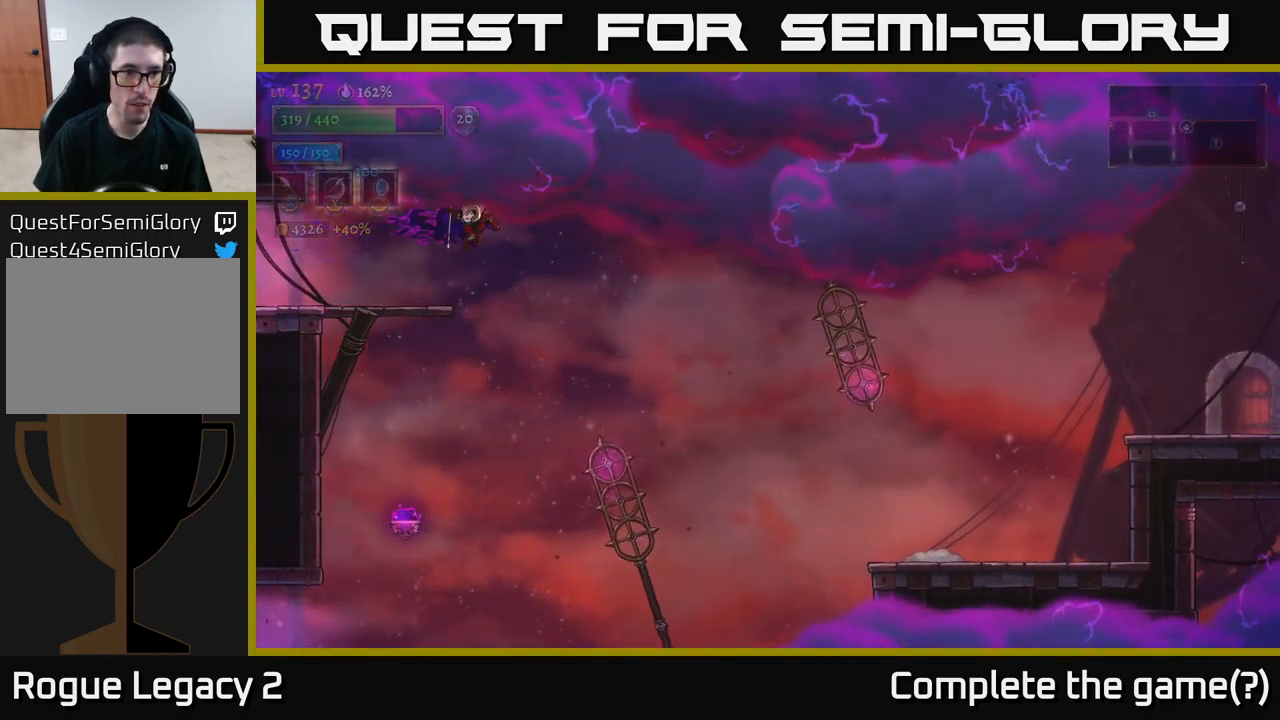
{"buttons": [], "left_stick": "left", "right_stick": "center", "events": []}
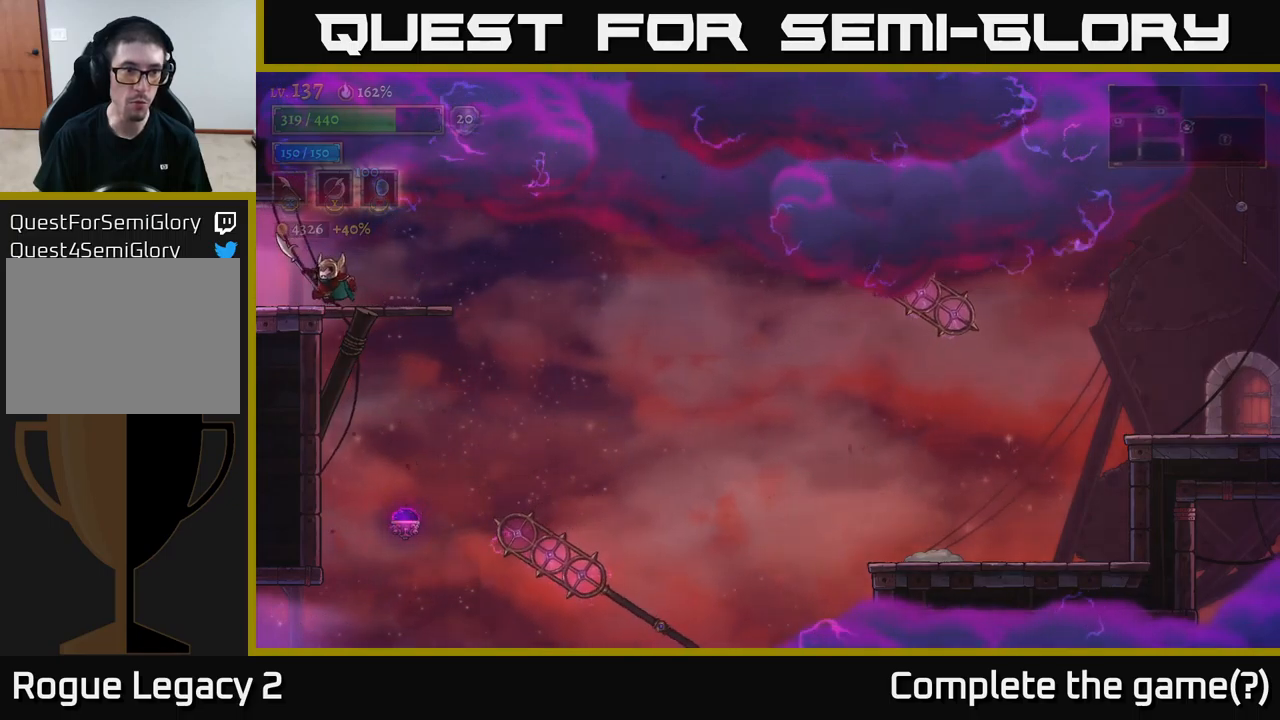
{"buttons": [], "left_stick": "left", "right_stick": "center", "events": []}
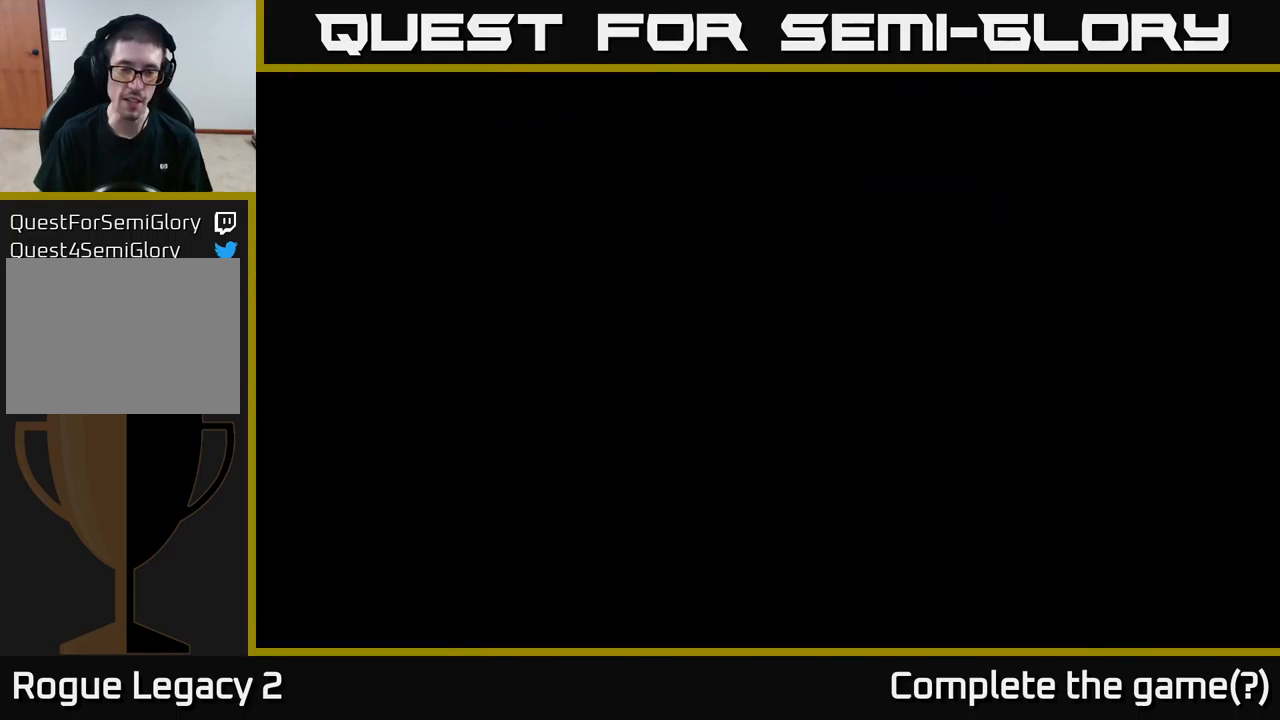
{"buttons": [], "left_stick": "left", "right_stick": "center", "events": []}
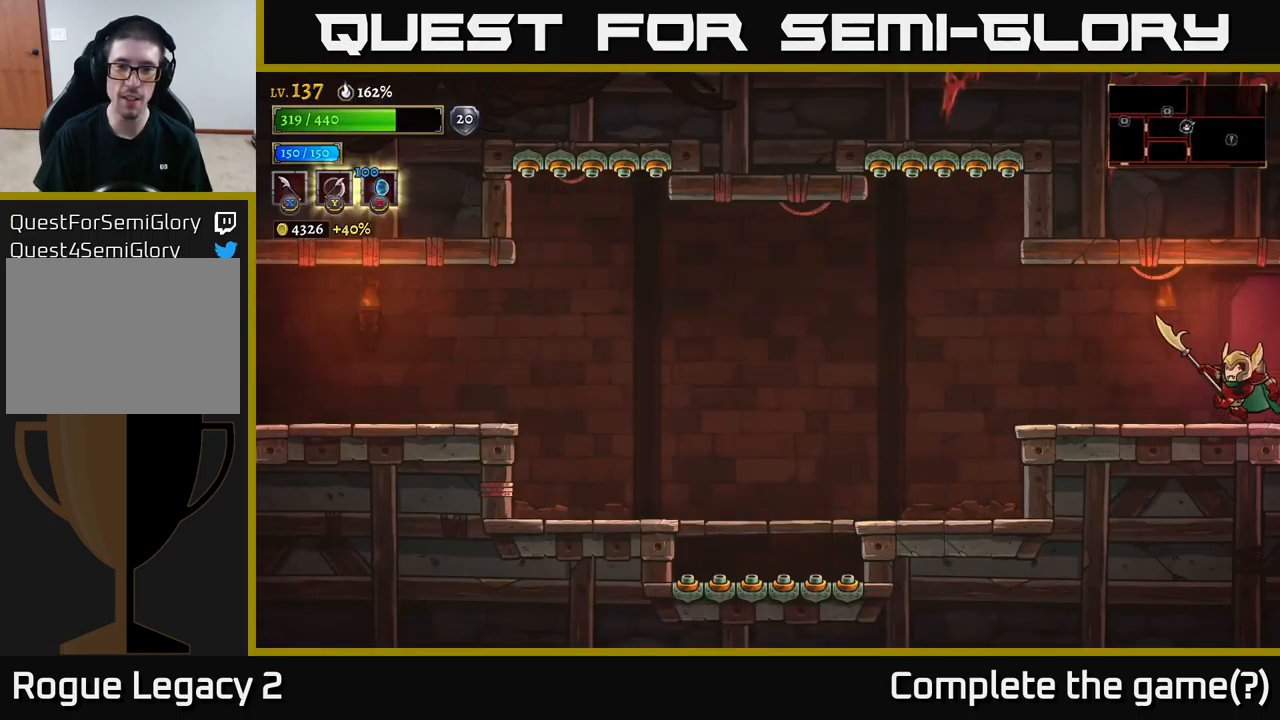
{"buttons": [], "left_stick": "left", "right_stick": "center", "events": []}
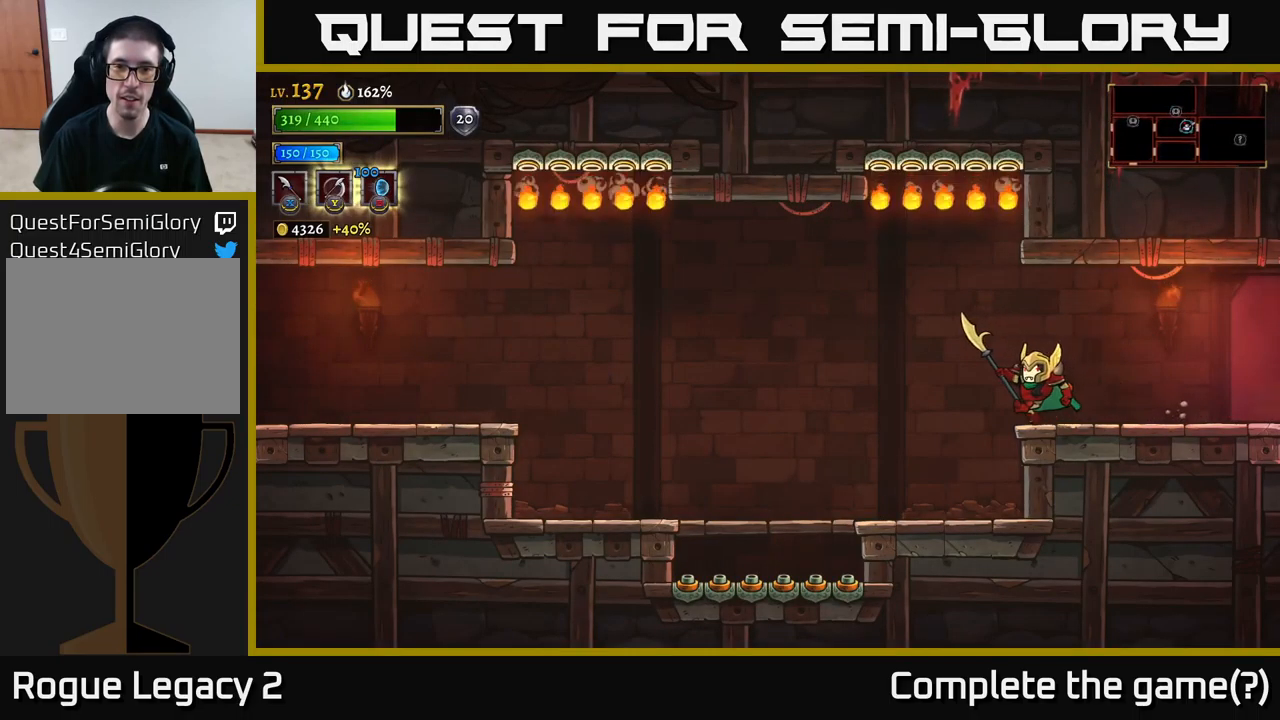
{"buttons": ["L2"], "left_stick": "right", "right_stick": "center", "events": [[34, "left_stick", "center"], [184, "left_stick", "left"], [267, "L2", "down"], [500, "left_stick", "right"]]}
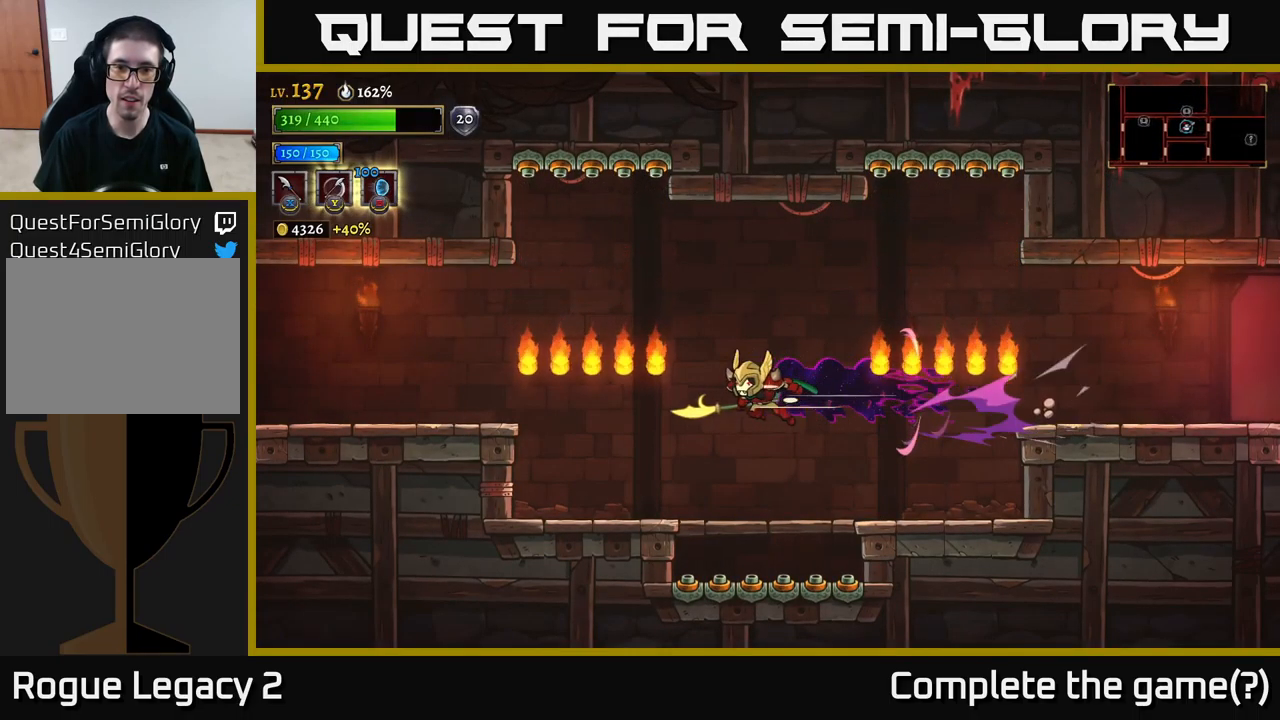
{"buttons": [], "left_stick": "left", "right_stick": "center", "events": [[34, "L2", "up"], [67, "A", "down"], [200, "left_stick", "up"], [284, "left_stick", "left"], [334, "A", "up"]]}
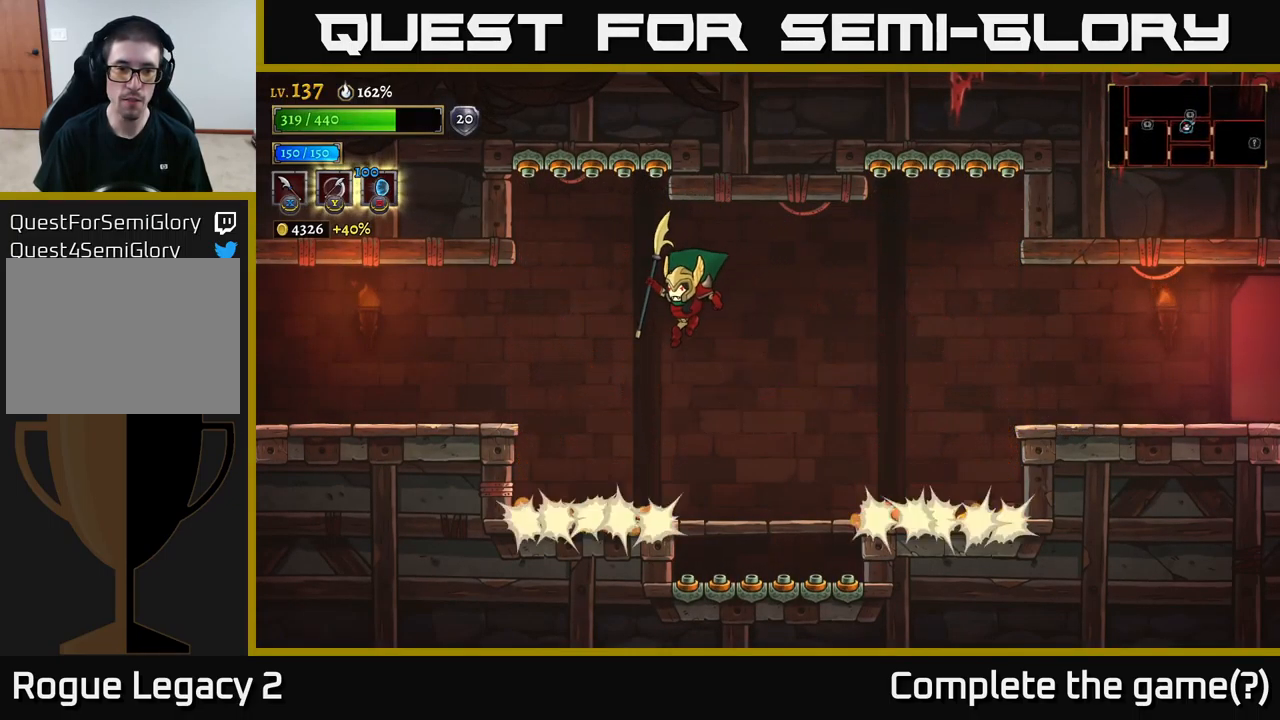
{"buttons": ["A"], "left_stick": "left", "right_stick": "center", "events": [[167, "L2", "down"], [384, "L2", "up"], [434, "A", "down"]]}
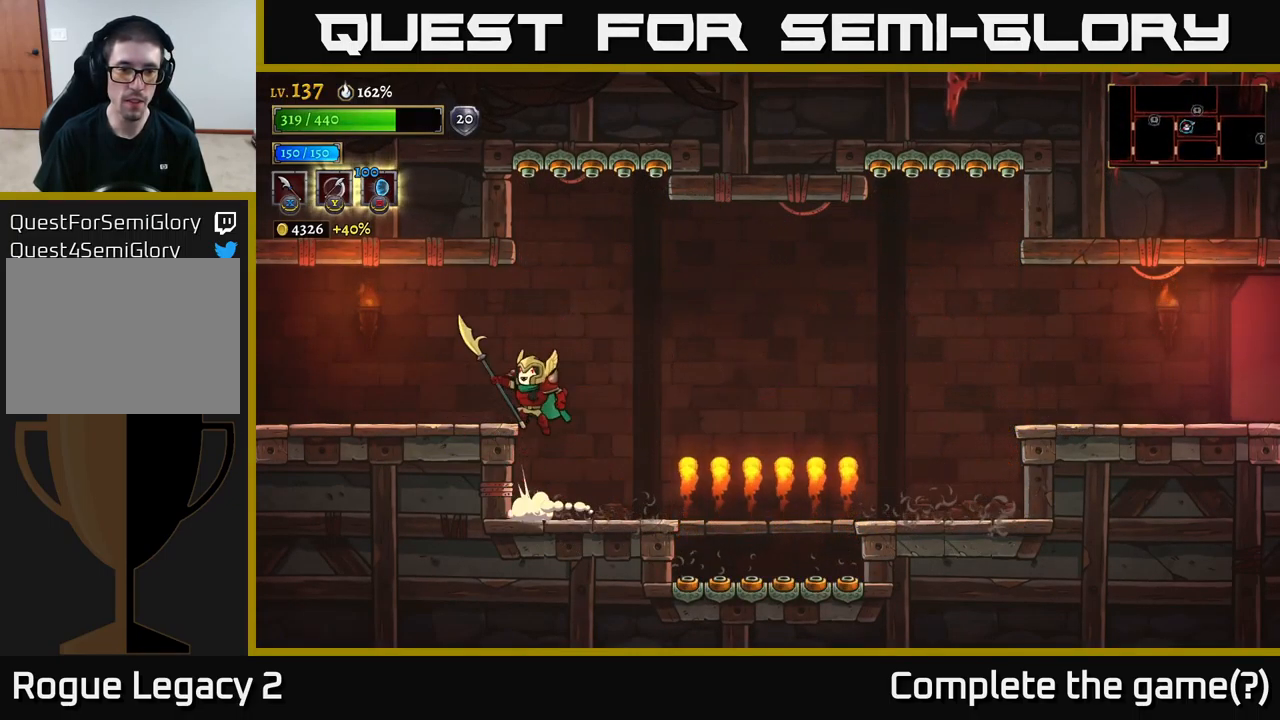
{"buttons": ["L2"], "left_stick": "left", "right_stick": "center", "events": [[84, "A", "up"], [284, "L2", "down"]]}
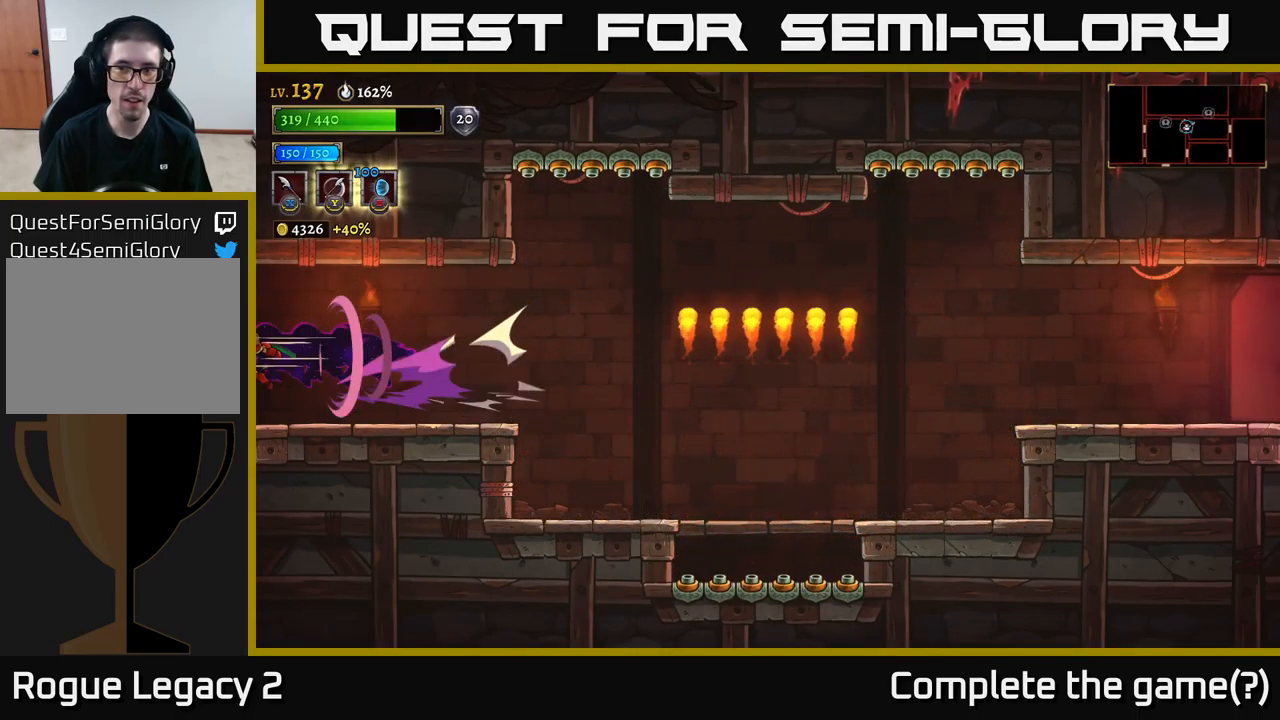
{"buttons": [], "left_stick": "left", "right_stick": "center", "events": [[250, "L2", "up"]]}
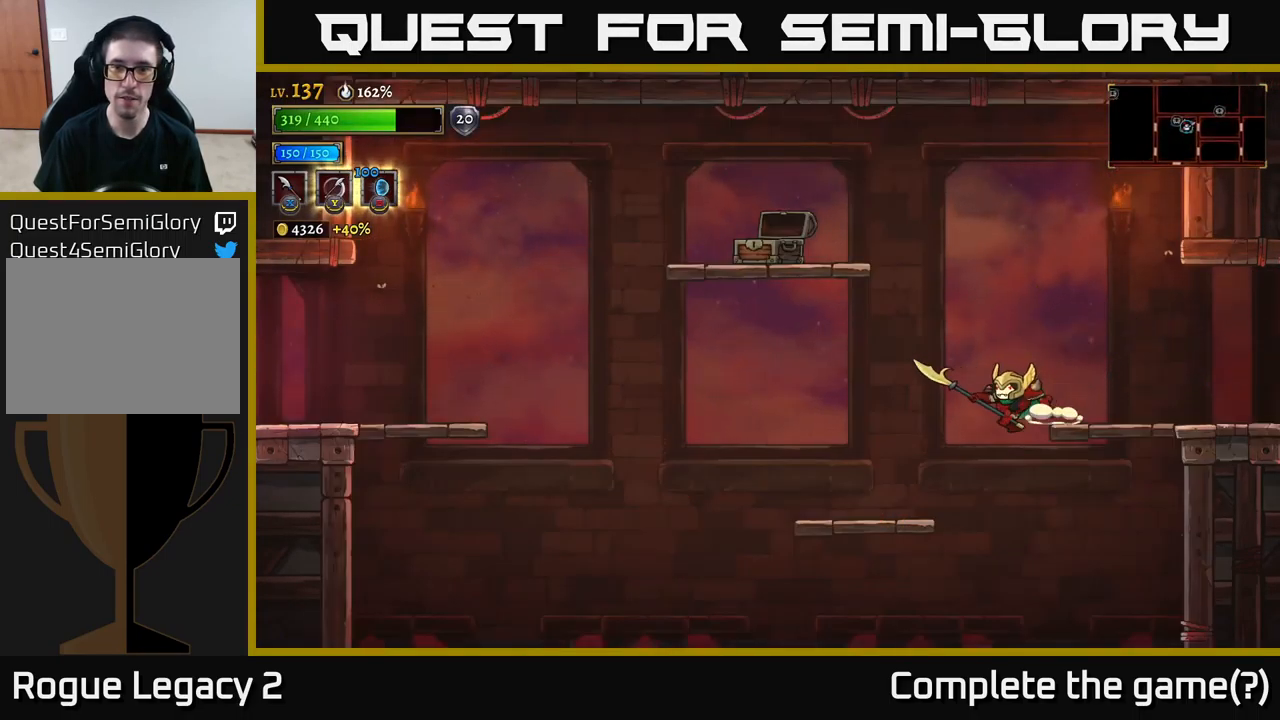
{"buttons": [], "left_stick": "left", "right_stick": "center", "events": [[67, "A", "down"], [334, "A", "up"]]}
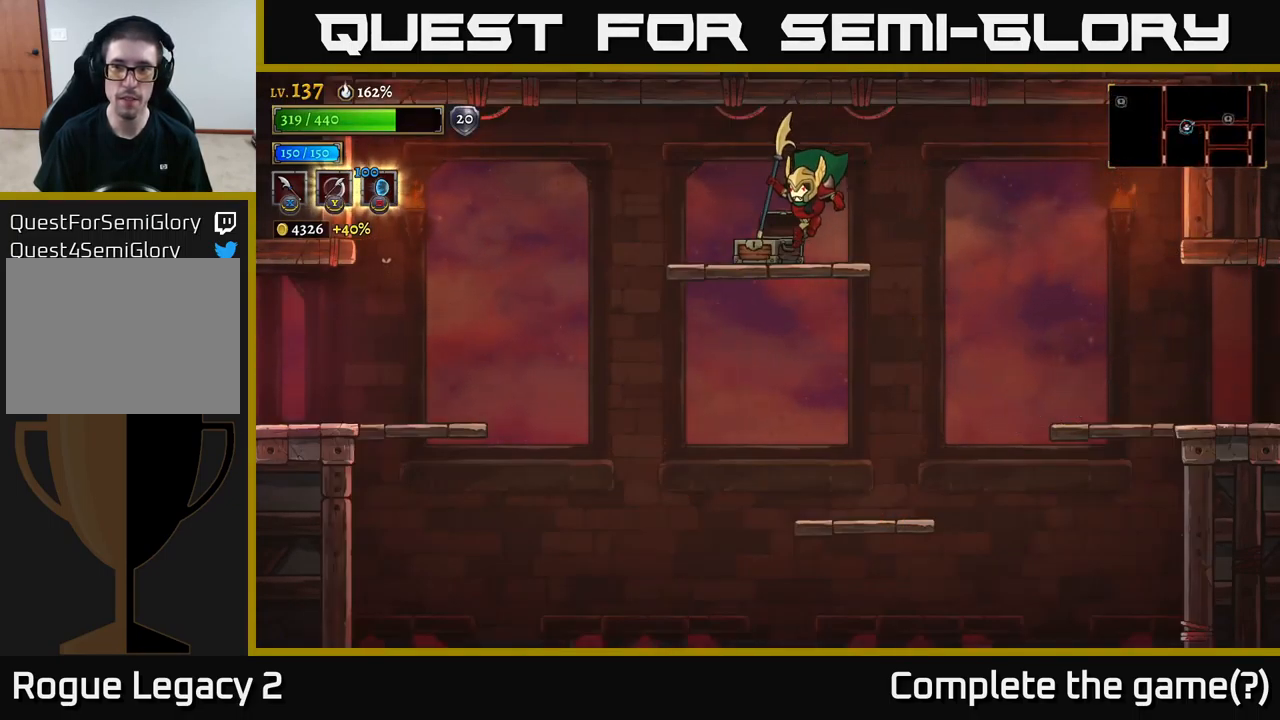
{"buttons": [], "left_stick": "left", "right_stick": "center", "events": [[217, "L2", "down"], [334, "L2", "up"]]}